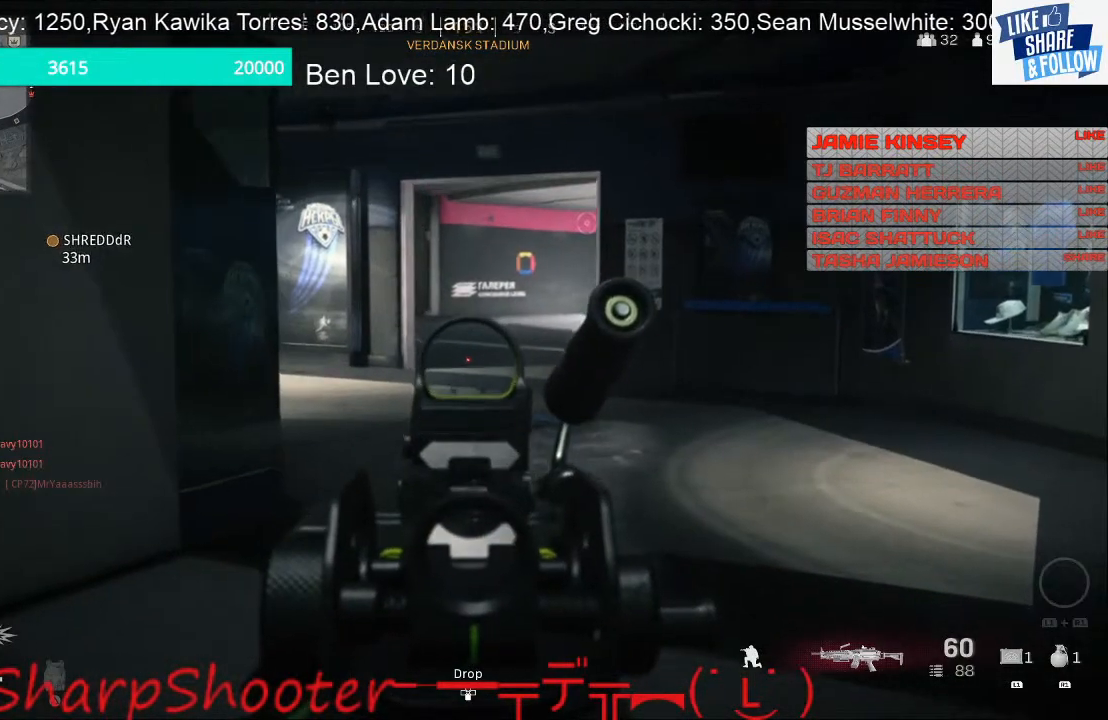
Gameplay with a controller (PlayStation layout); each line is a JSON object with the inputs held at the frame after it. "events" lists button and stick changes between this image and that frame as [ms after this image, input, new state], when the widget could be followed in between. Not read: R1.
{"buttons": ["L2"], "left_stick": "up-right", "right_stick": "center", "events": []}
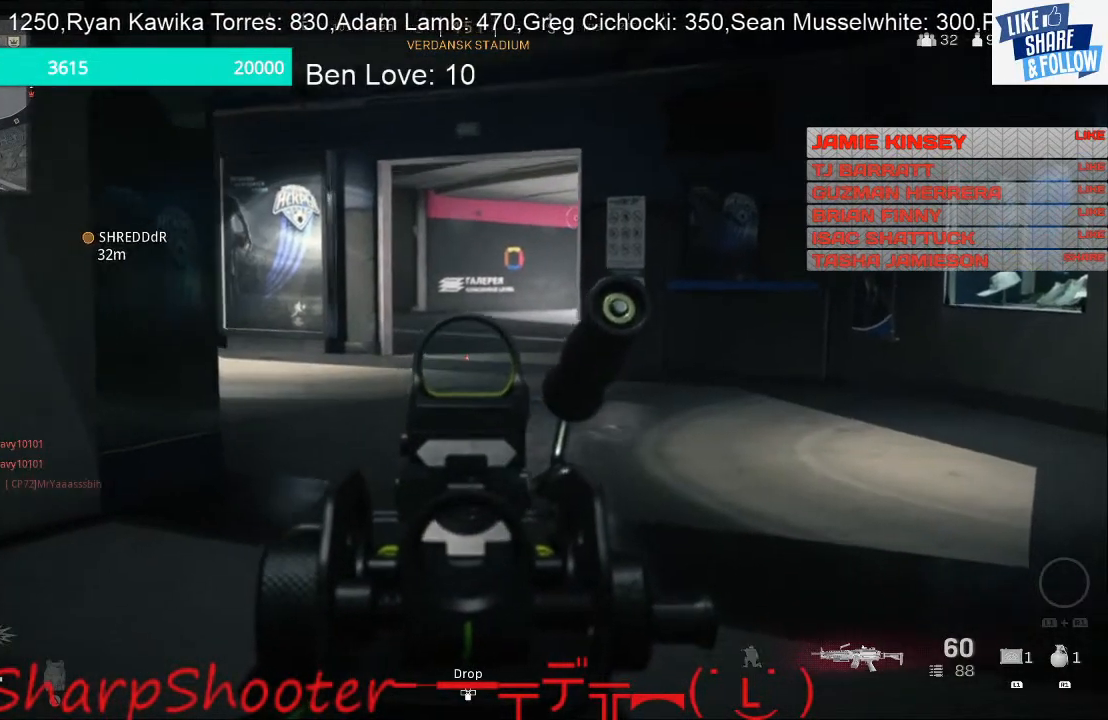
{"buttons": ["L2"], "left_stick": "up-right", "right_stick": "up-left", "events": [[267, "right_stick", "up-left"]]}
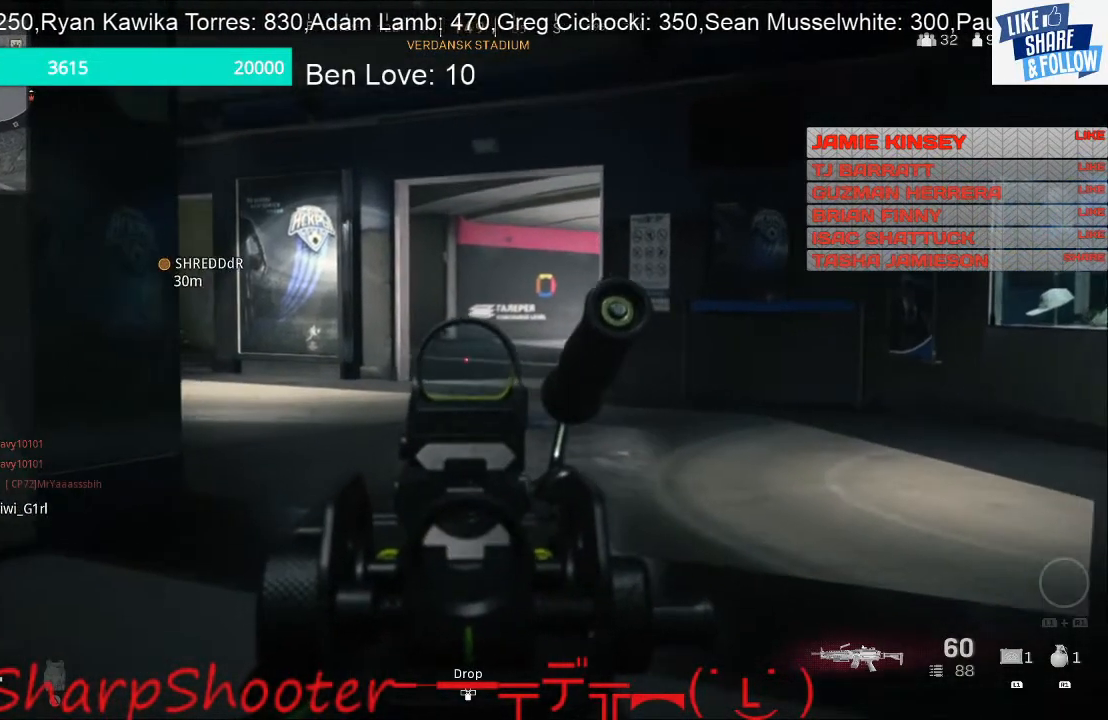
{"buttons": ["L2"], "left_stick": "up-right", "right_stick": "left", "events": [[300, "right_stick", "left"]]}
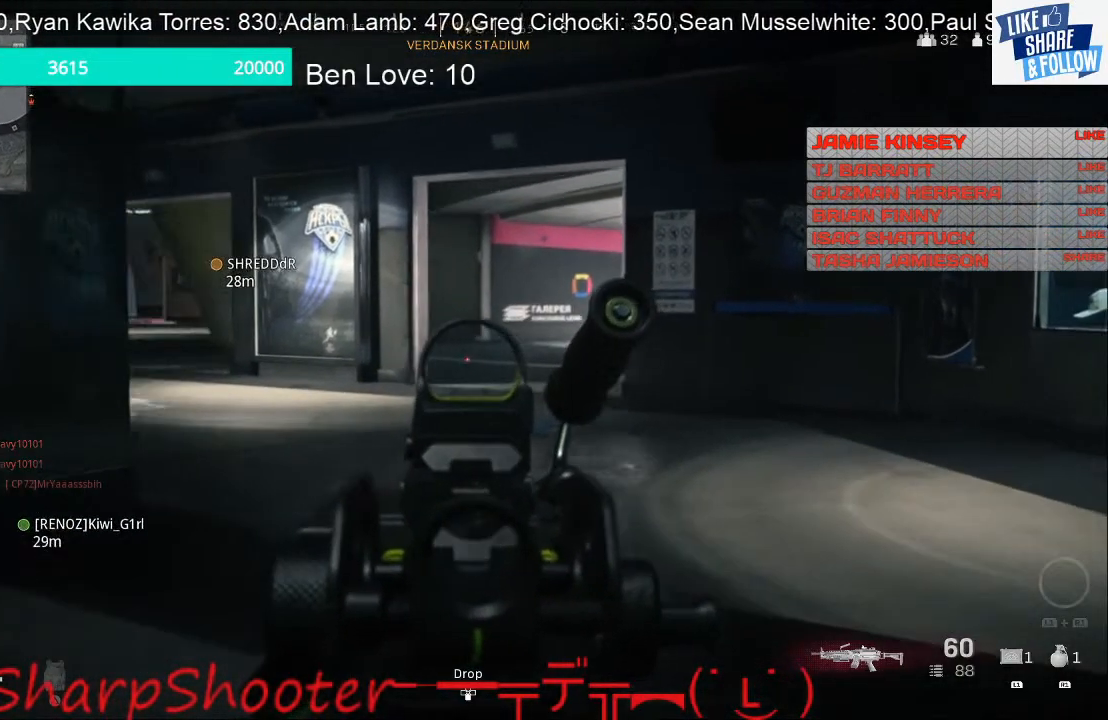
{"buttons": ["L2"], "left_stick": "up-right", "right_stick": "center", "events": [[433, "right_stick", "center"]]}
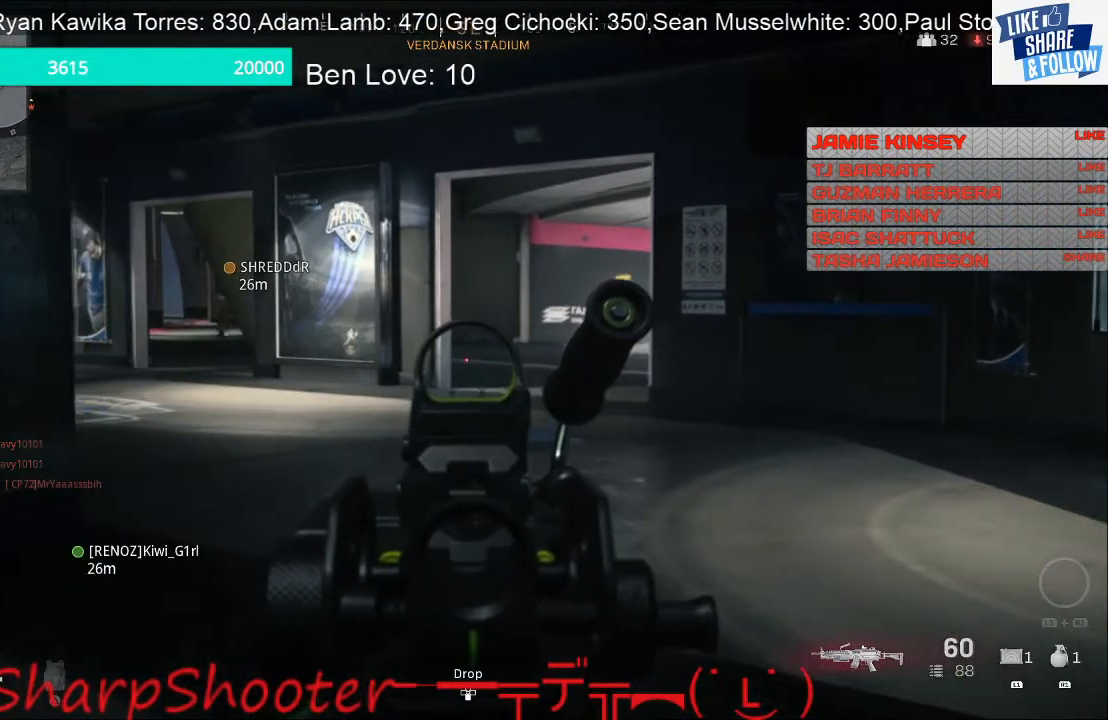
{"buttons": ["L2"], "left_stick": "up", "right_stick": "left", "events": [[267, "right_stick", "left"], [467, "left_stick", "up"]]}
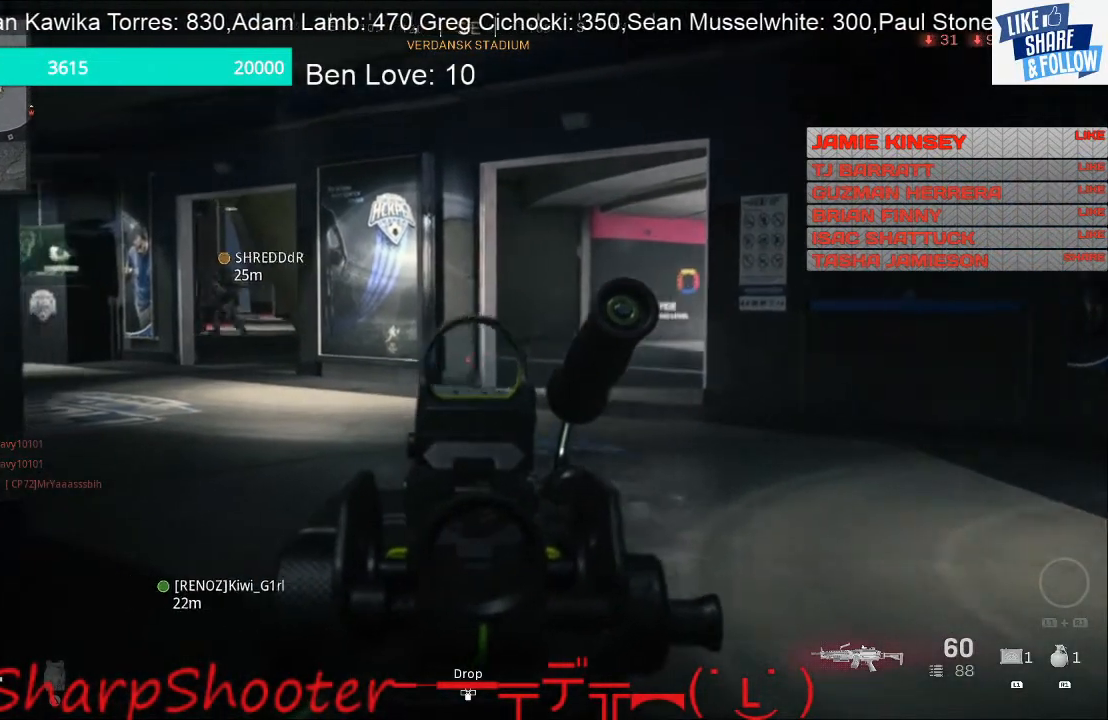
{"buttons": ["L2"], "left_stick": "up", "right_stick": "center", "events": [[433, "right_stick", "center"]]}
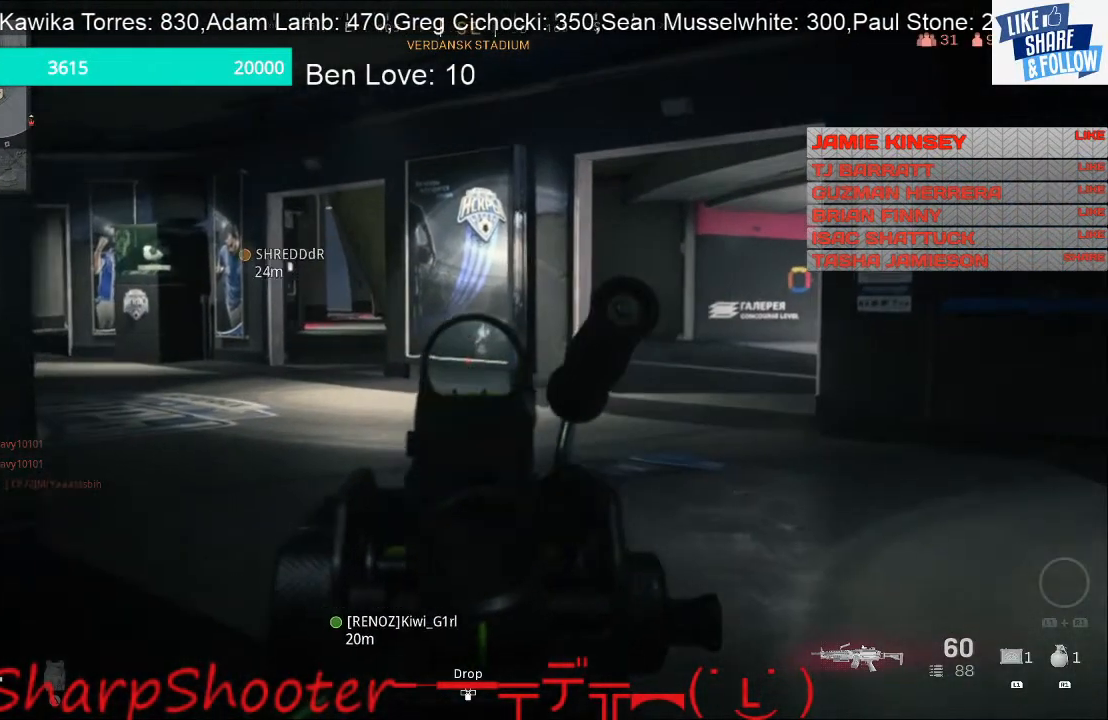
{"buttons": ["L3"], "left_stick": "up", "right_stick": "left", "events": [[167, "L2", "up"], [300, "L3", "down"], [300, "right_stick", "left"]]}
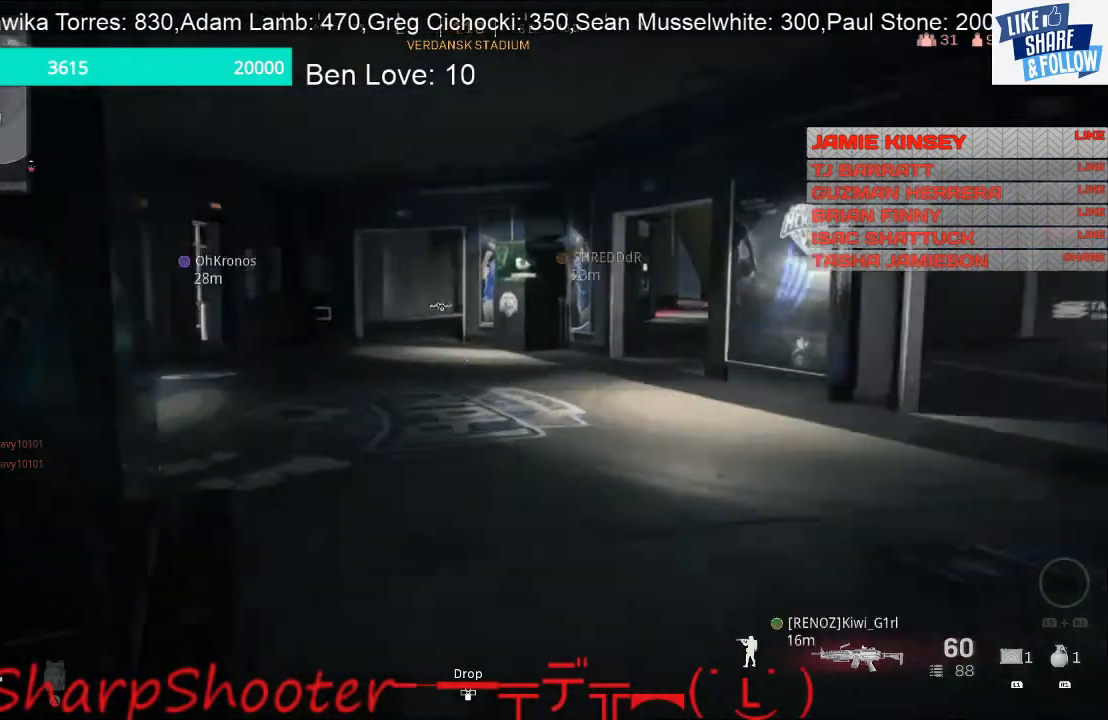
{"buttons": [], "left_stick": "up", "right_stick": "center", "events": [[67, "L3", "up"], [233, "right_stick", "center"]]}
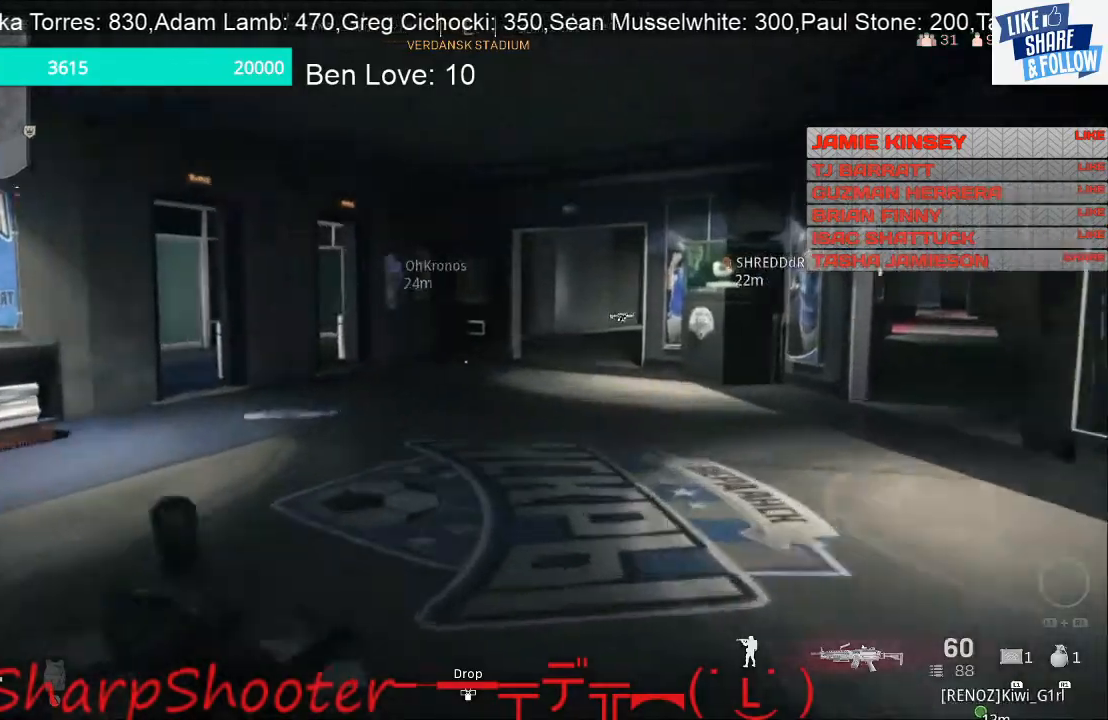
{"buttons": [], "left_stick": "up", "right_stick": "center", "events": [[333, "right_stick", "left"], [433, "right_stick", "center"]]}
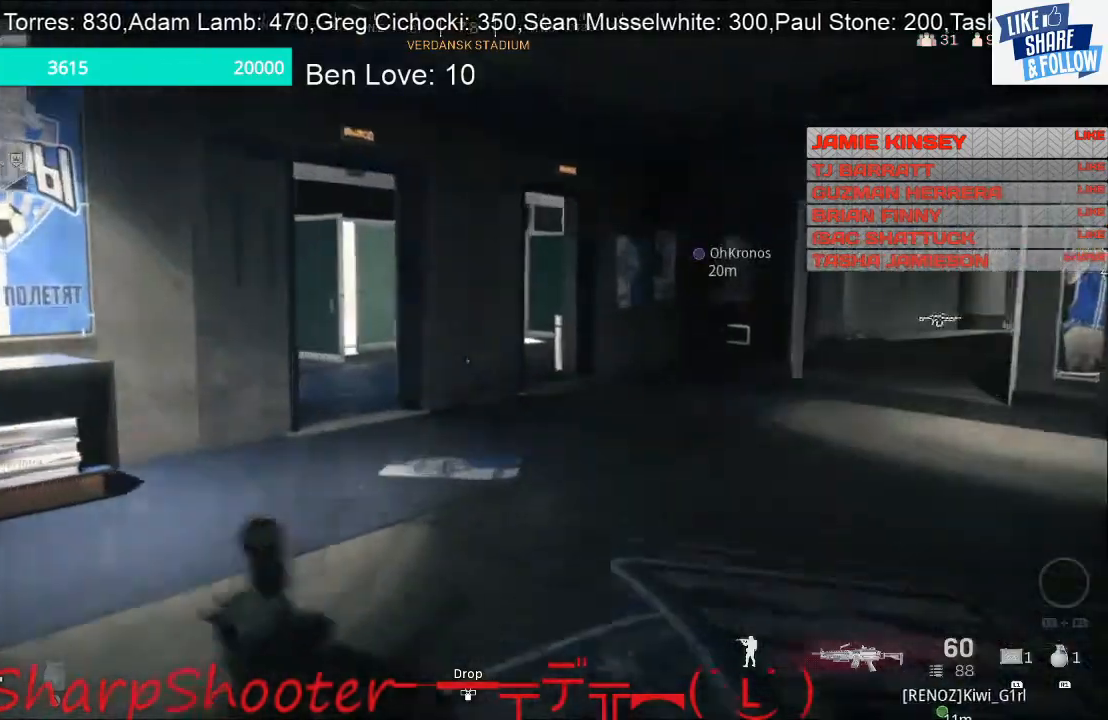
{"buttons": [], "left_stick": "up", "right_stick": "center", "events": [[33, "right_stick", "right"], [267, "right_stick", "center"]]}
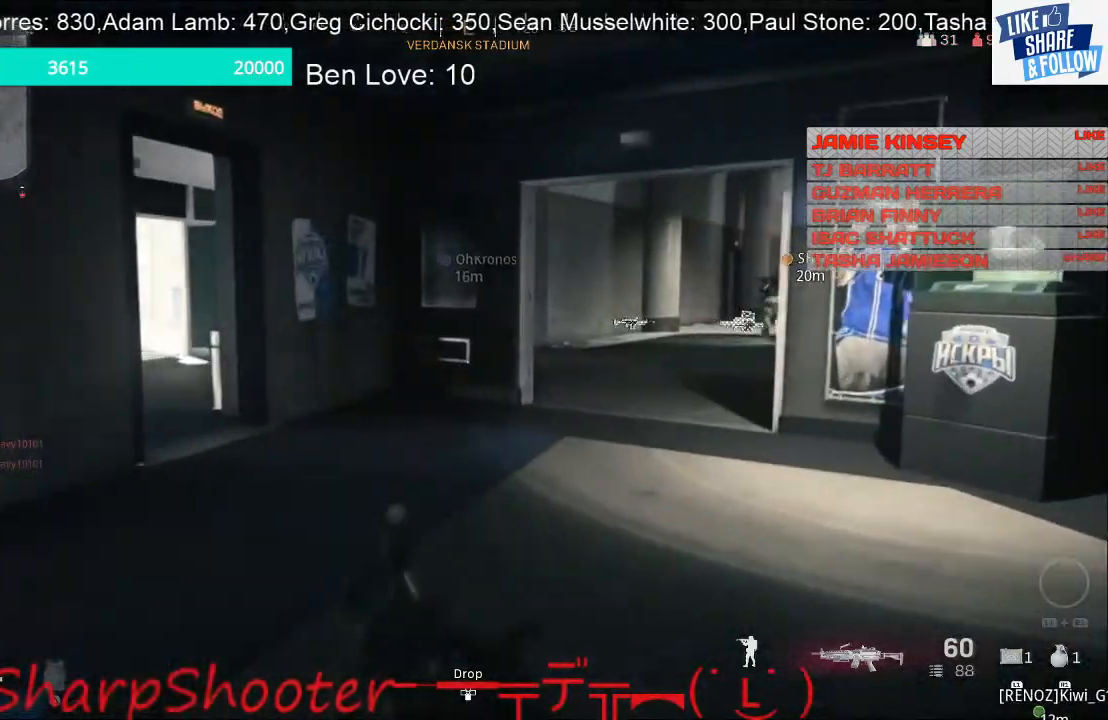
{"buttons": [], "left_stick": "up", "right_stick": "center", "events": []}
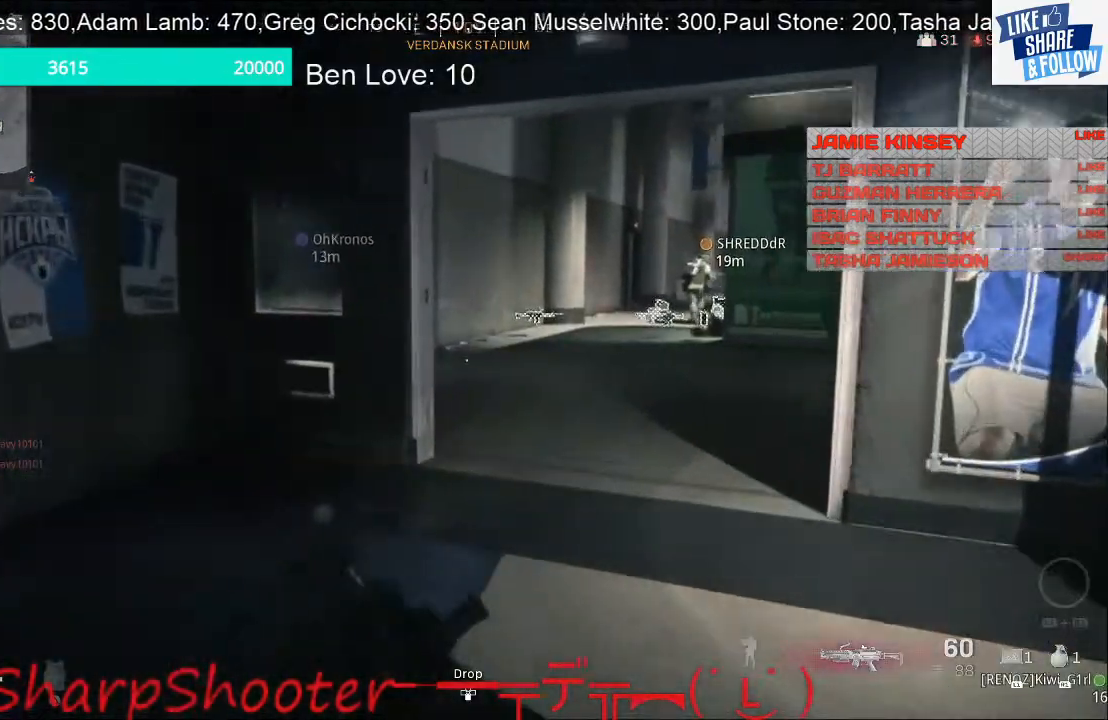
{"buttons": [], "left_stick": "up", "right_stick": "center", "events": []}
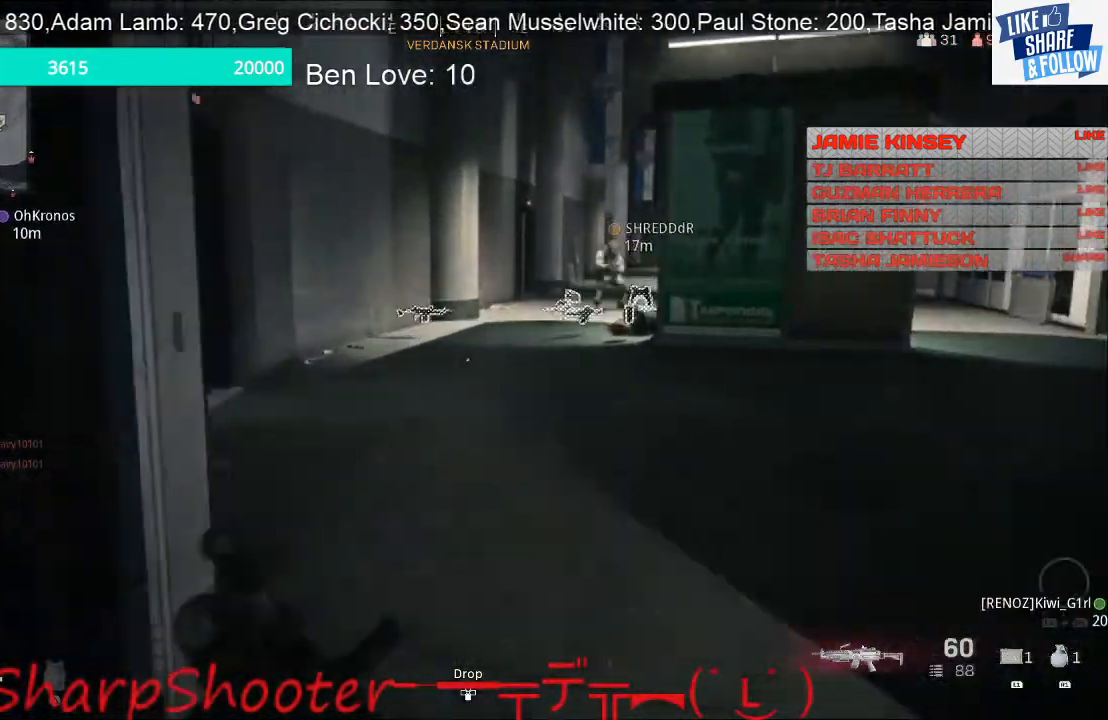
{"buttons": [], "left_stick": "up", "right_stick": "center", "events": []}
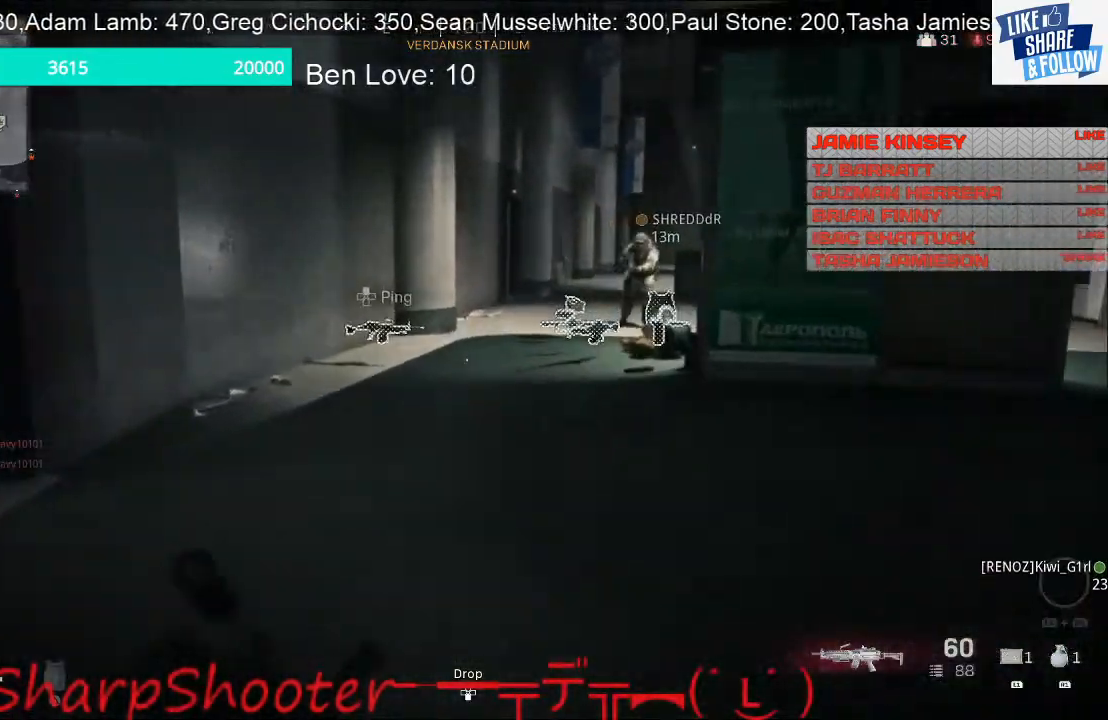
{"buttons": [], "left_stick": "up", "right_stick": "center", "events": []}
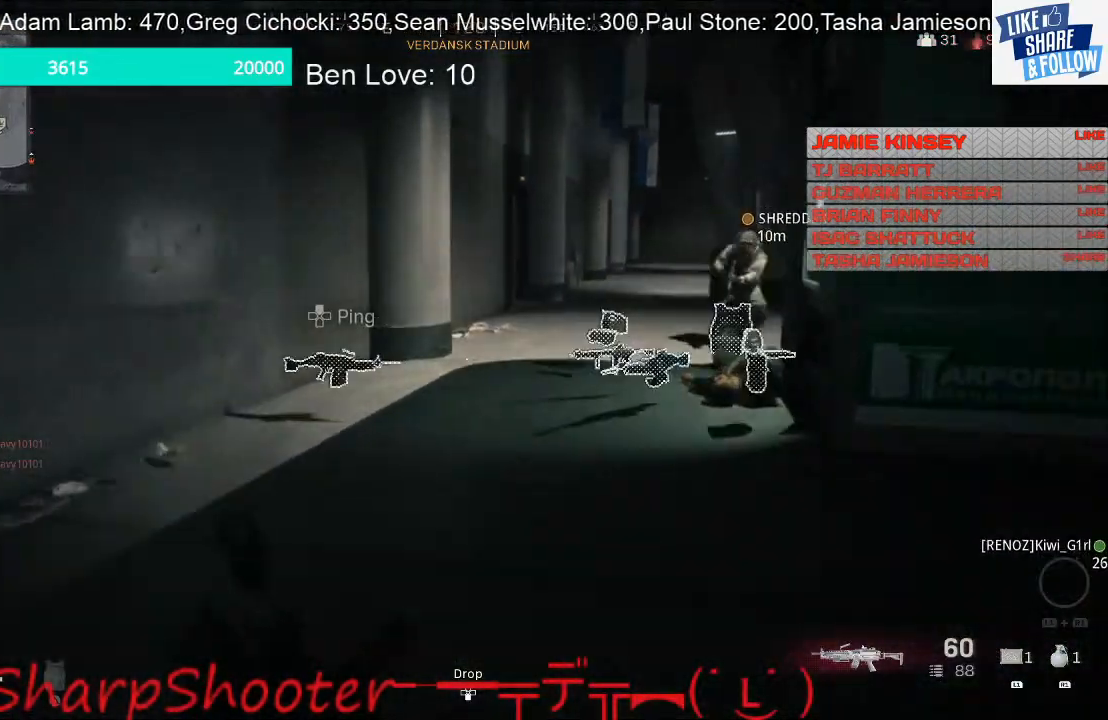
{"buttons": [], "left_stick": "up", "right_stick": "center", "events": []}
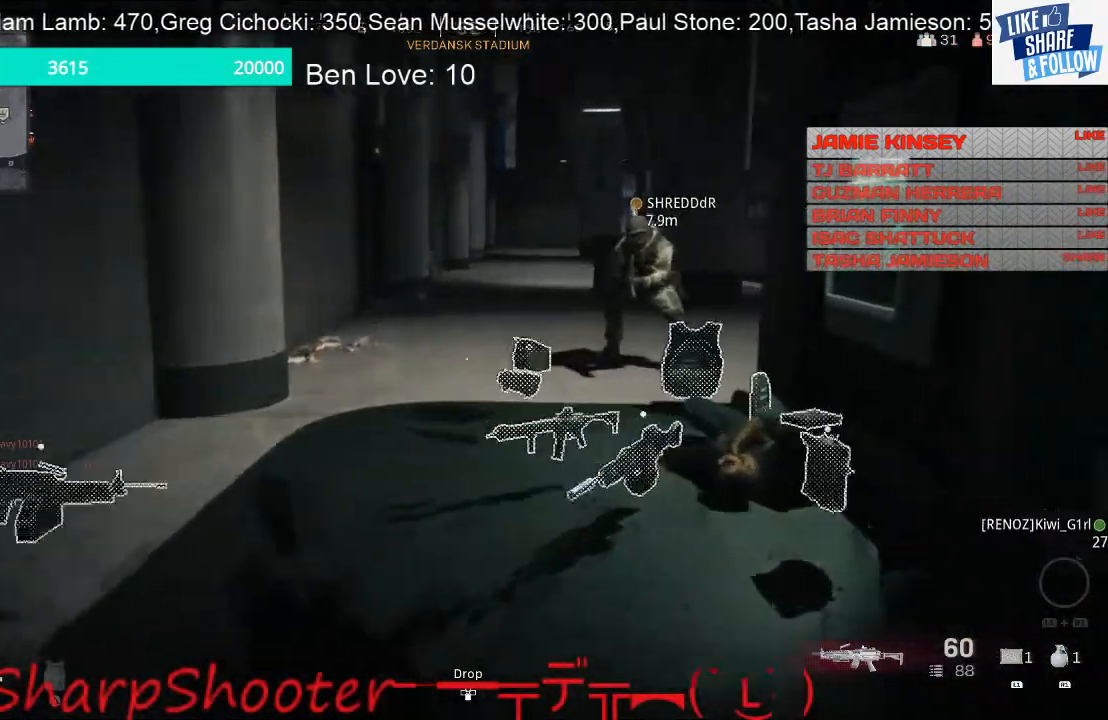
{"buttons": [], "left_stick": "up", "right_stick": "center", "events": [[433, "R3", "down"], [500, "R3", "up"]]}
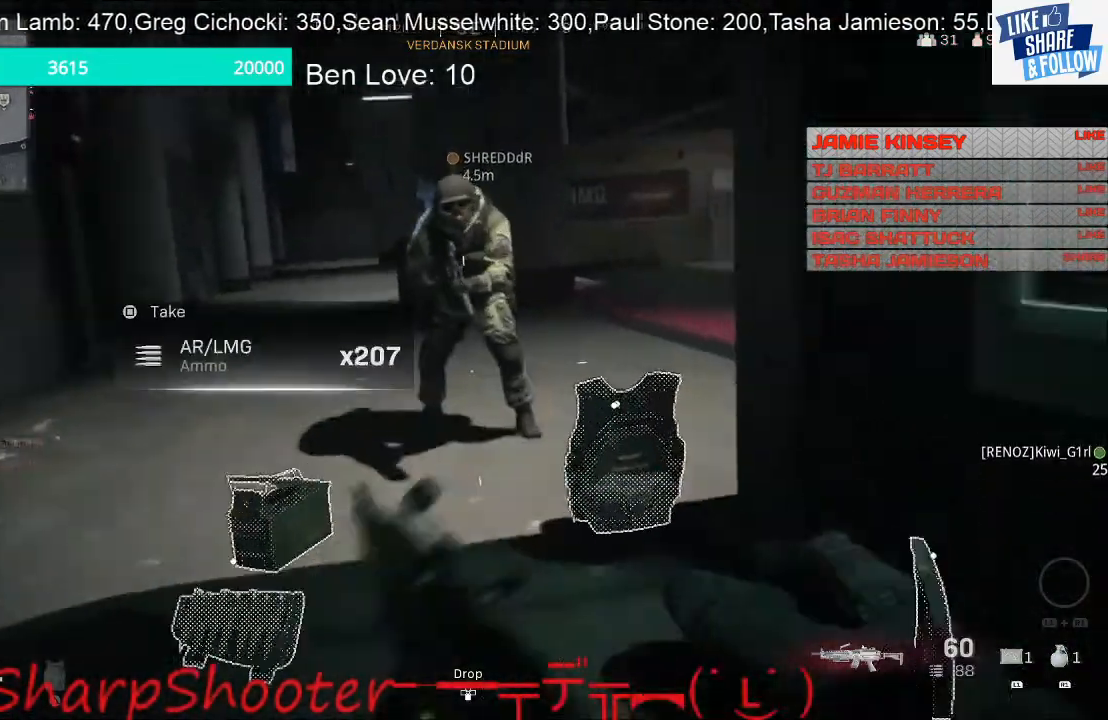
{"buttons": [], "left_stick": "right", "right_stick": "center", "events": [[367, "CROSS", "down"], [367, "left_stick", "up-right"], [467, "CROSS", "up"], [467, "left_stick", "right"]]}
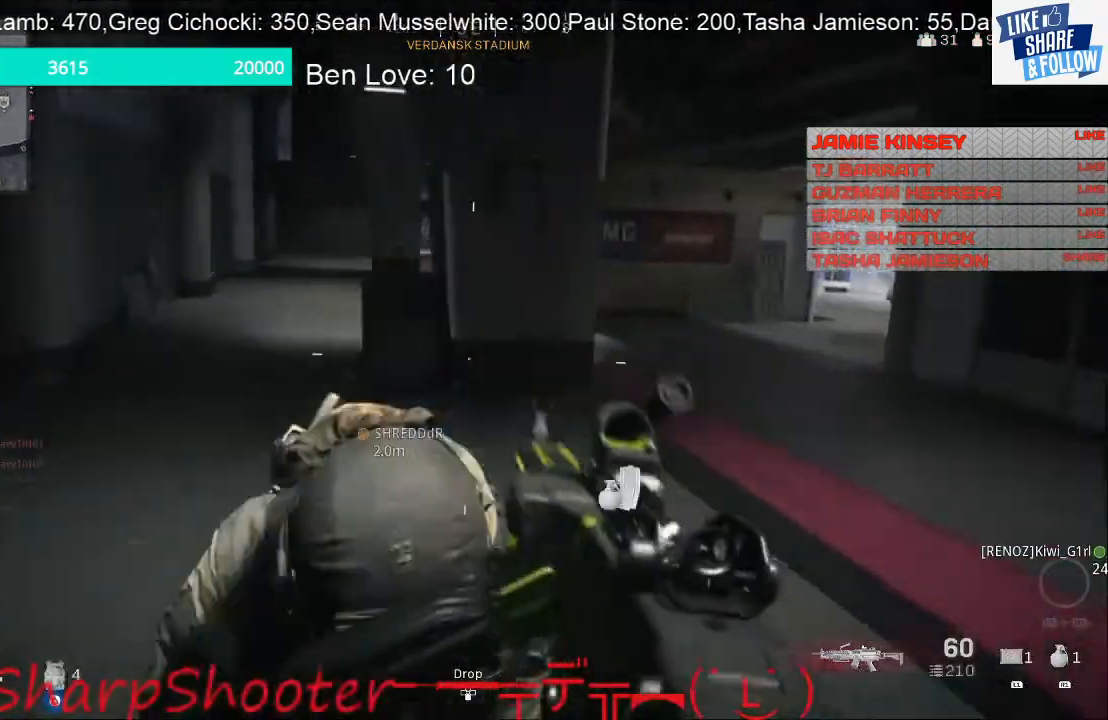
{"buttons": [], "left_stick": "right", "right_stick": "left", "events": [[100, "left_stick", "down-left"], [167, "left_stick", "left"], [300, "left_stick", "center"], [333, "right_stick", "left"], [367, "left_stick", "up-right"], [433, "left_stick", "right"]]}
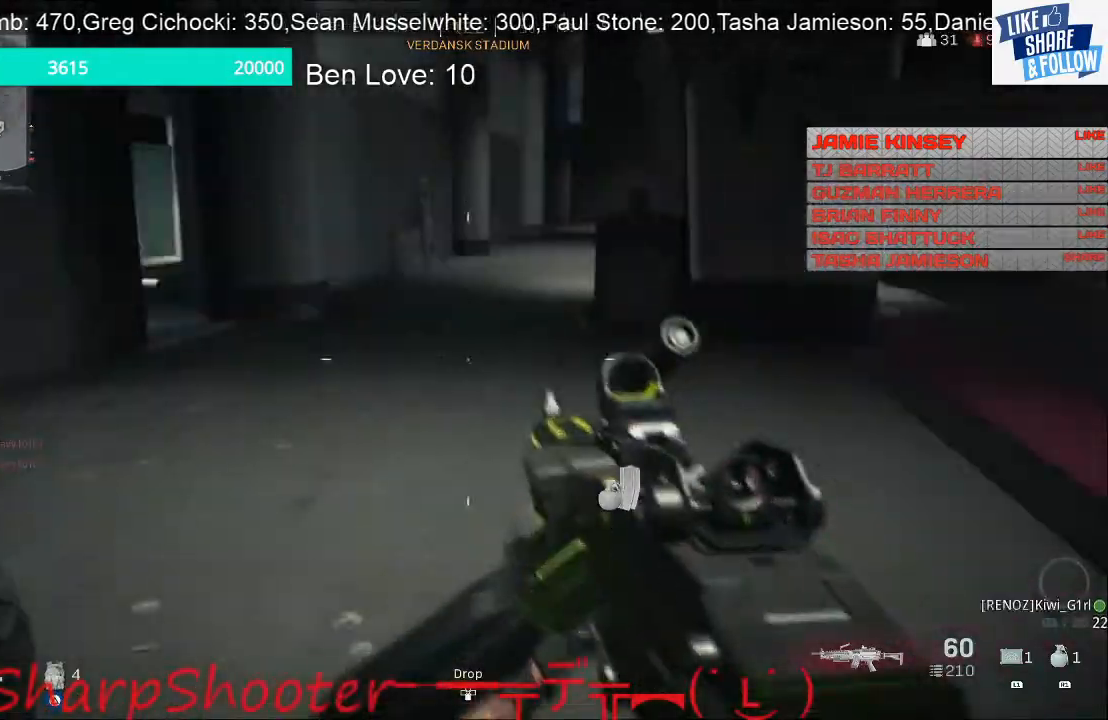
{"buttons": [], "left_stick": "up-right", "right_stick": "center", "events": [[200, "left_stick", "up-right"], [200, "right_stick", "center"]]}
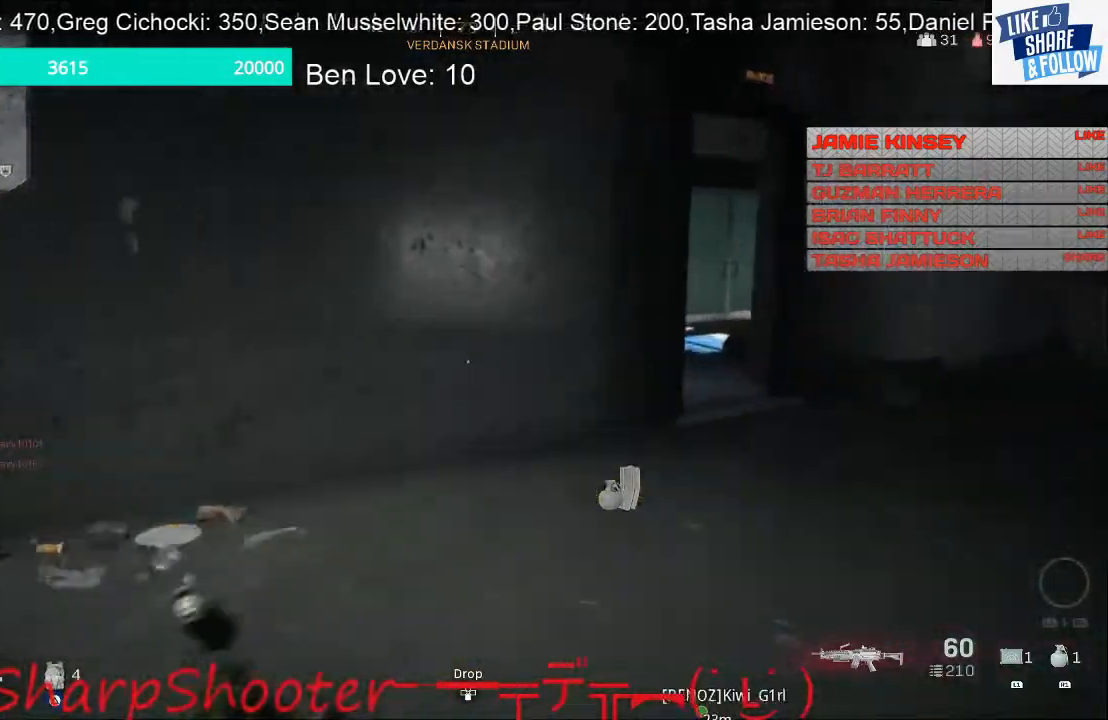
{"buttons": [], "left_stick": "up-right", "right_stick": "center", "events": [[67, "L3", "down"], [233, "right_stick", "right"], [300, "L3", "up"], [400, "right_stick", "center"]]}
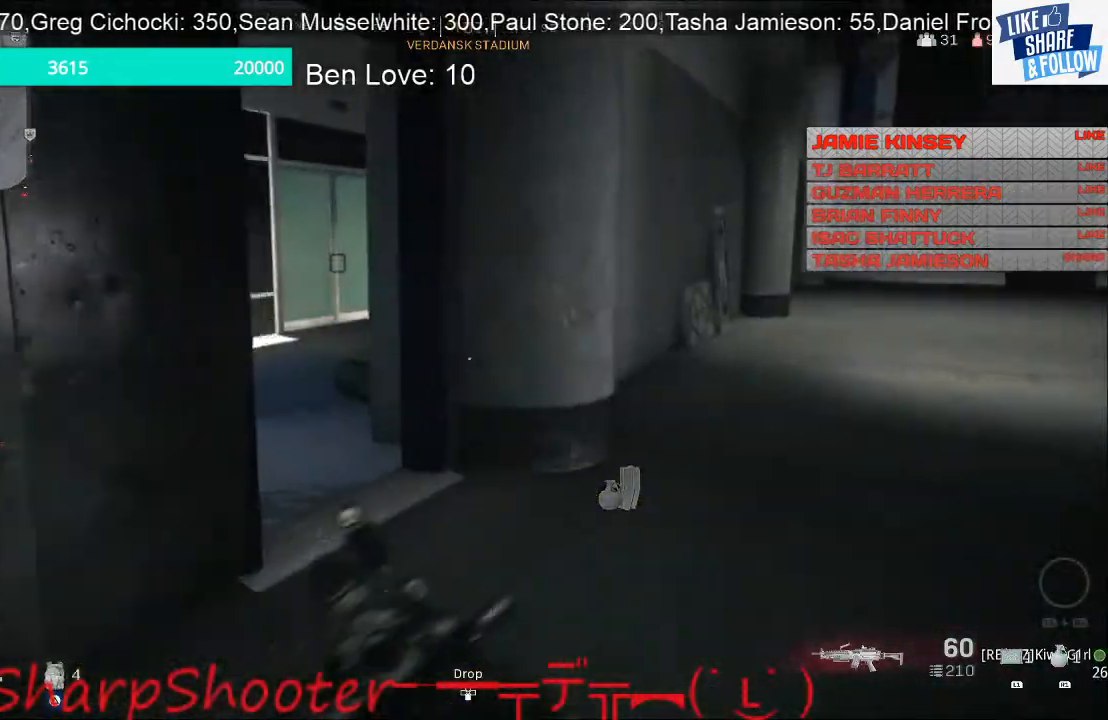
{"buttons": [], "left_stick": "right", "right_stick": "left", "events": [[67, "right_stick", "left"], [167, "left_stick", "right"]]}
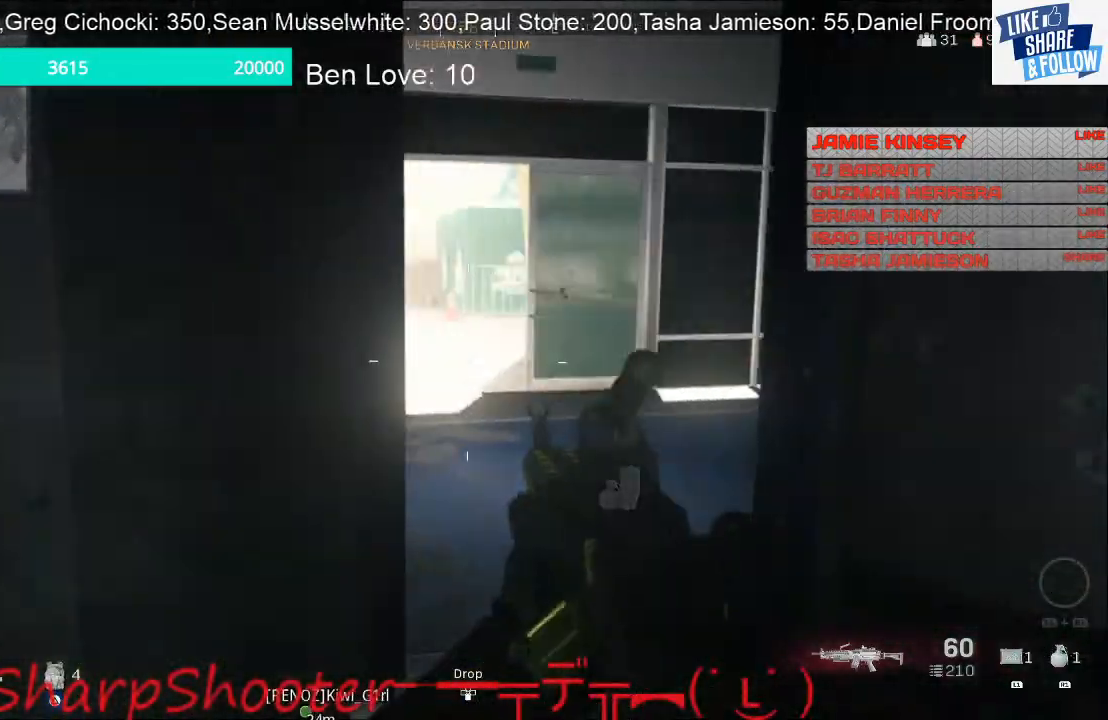
{"buttons": [], "left_stick": "up", "right_stick": "left", "events": [[33, "left_stick", "up-right"], [433, "left_stick", "up"]]}
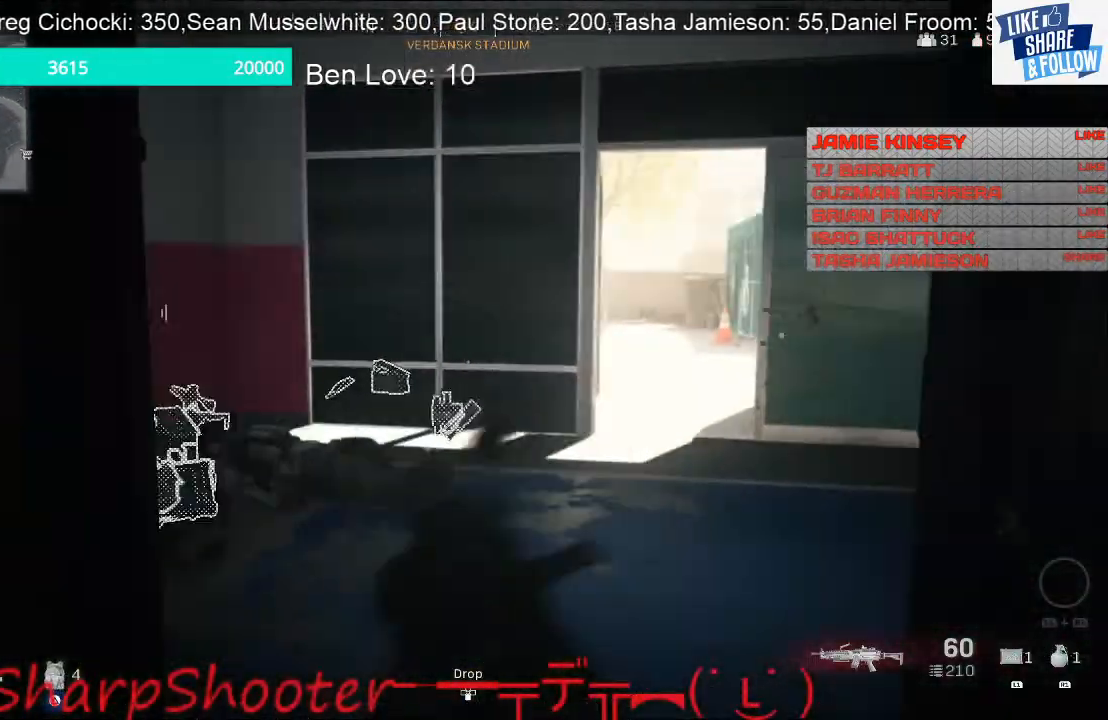
{"buttons": [], "left_stick": "up-right", "right_stick": "left", "events": [[500, "left_stick", "up-right"]]}
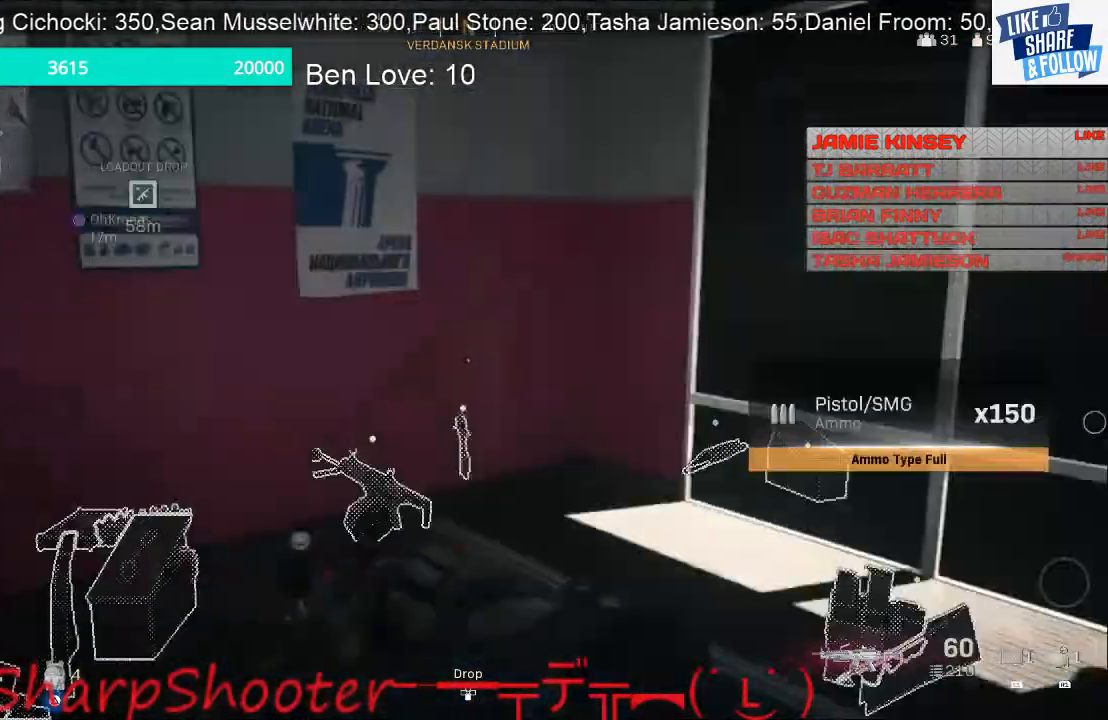
{"buttons": [], "left_stick": "right", "right_stick": "center", "events": [[233, "left_stick", "right"], [500, "right_stick", "center"]]}
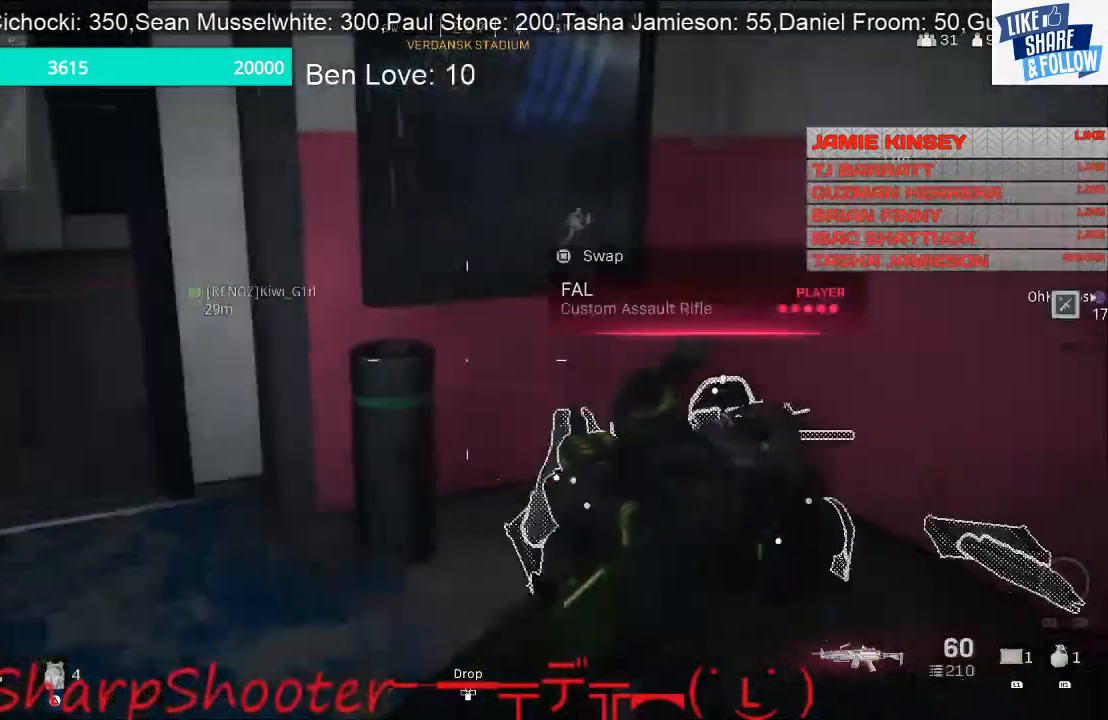
{"buttons": ["L3"], "left_stick": "up-right", "right_stick": "down-left", "events": [[233, "right_stick", "down-left"], [300, "left_stick", "up-right"], [400, "L3", "down"]]}
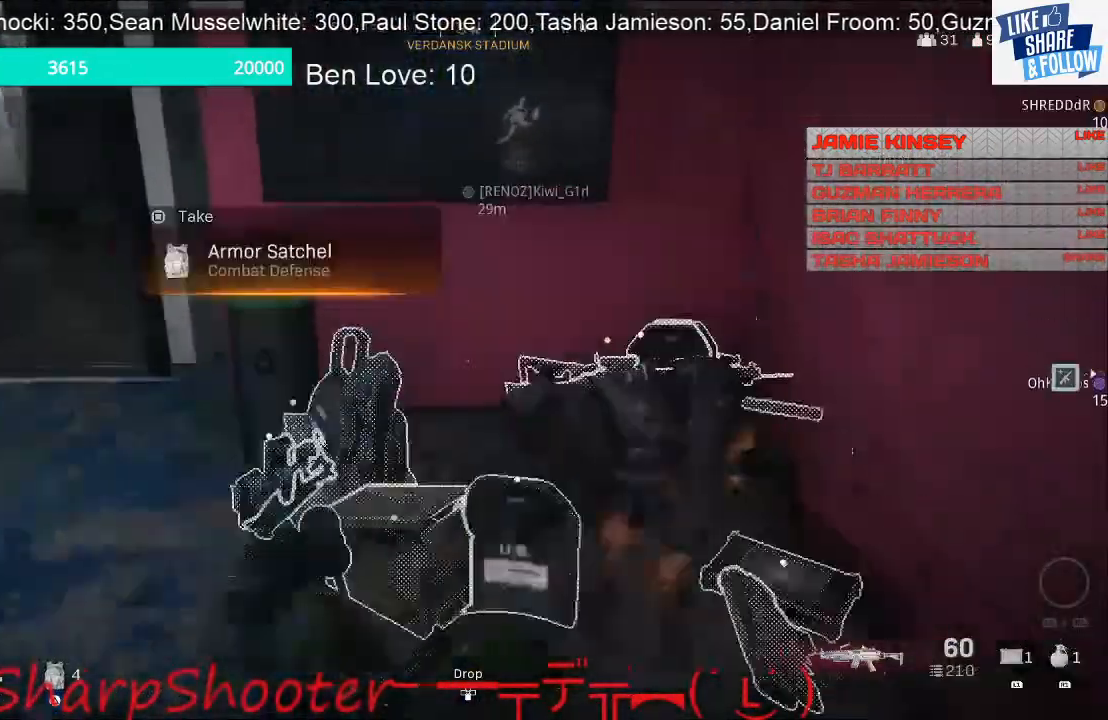
{"buttons": [], "left_stick": "down-right", "right_stick": "left", "events": [[100, "L3", "up"], [133, "right_stick", "left"], [333, "R3", "down"], [400, "left_stick", "down-right"], [500, "R3", "up"]]}
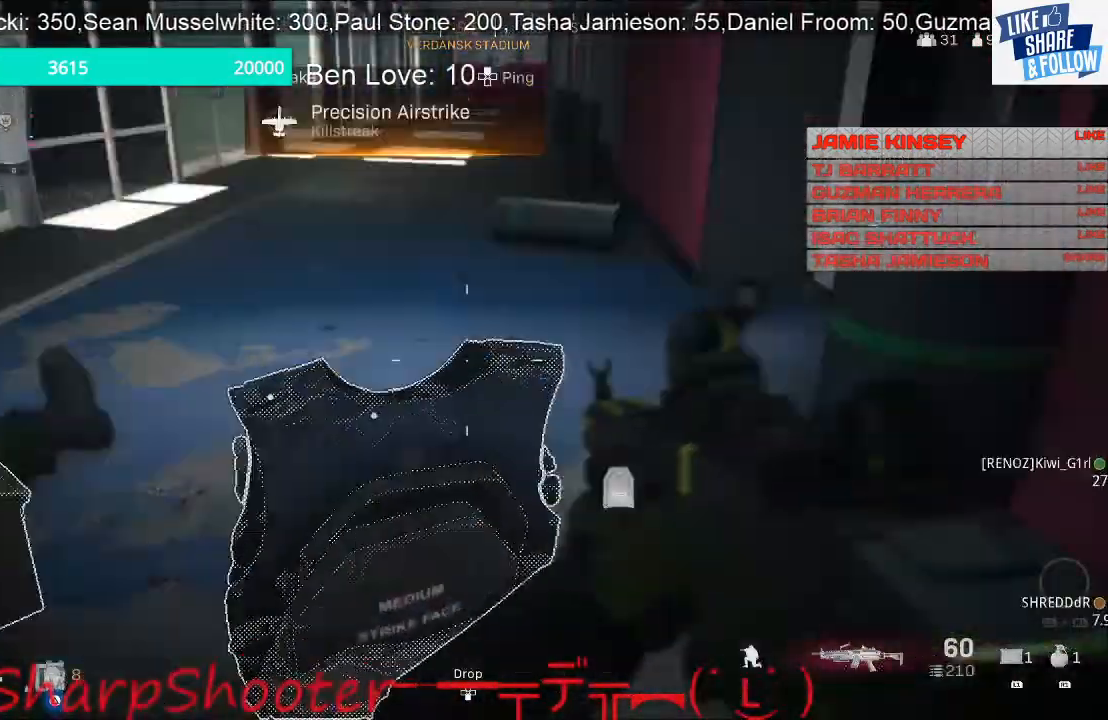
{"buttons": [], "left_stick": "down", "right_stick": "center", "events": [[33, "left_stick", "down-left"], [167, "right_stick", "center"], [200, "left_stick", "up-right"], [500, "left_stick", "down"]]}
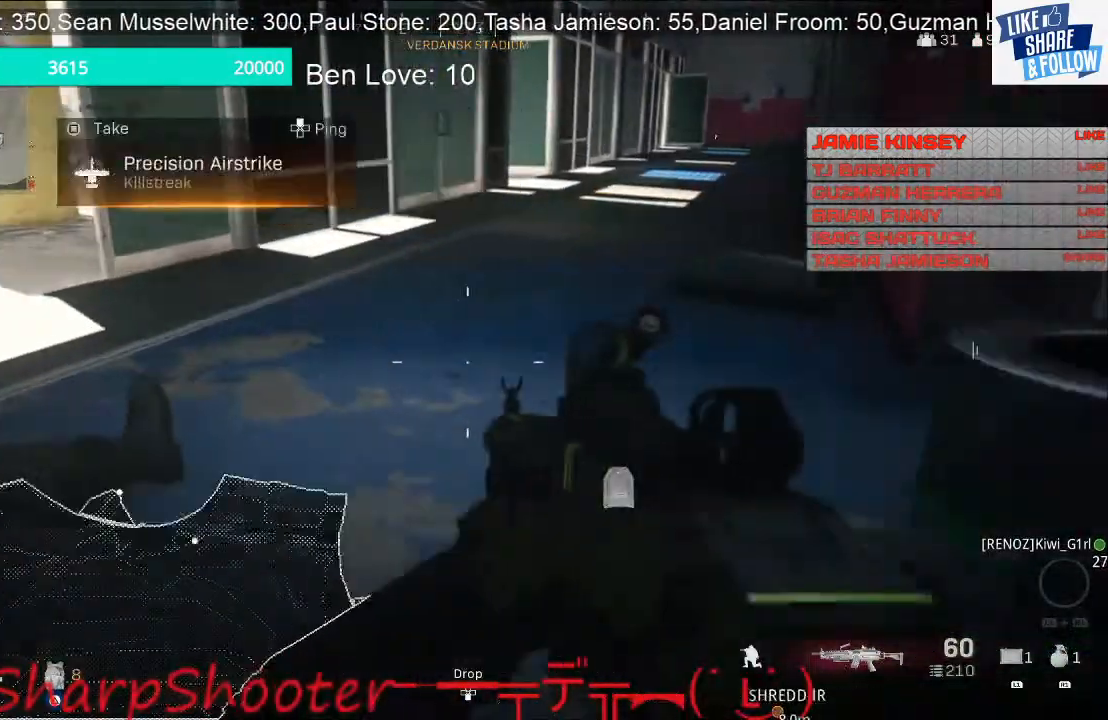
{"buttons": [], "left_stick": "center", "right_stick": "center", "events": [[100, "left_stick", "down-left"], [367, "left_stick", "center"]]}
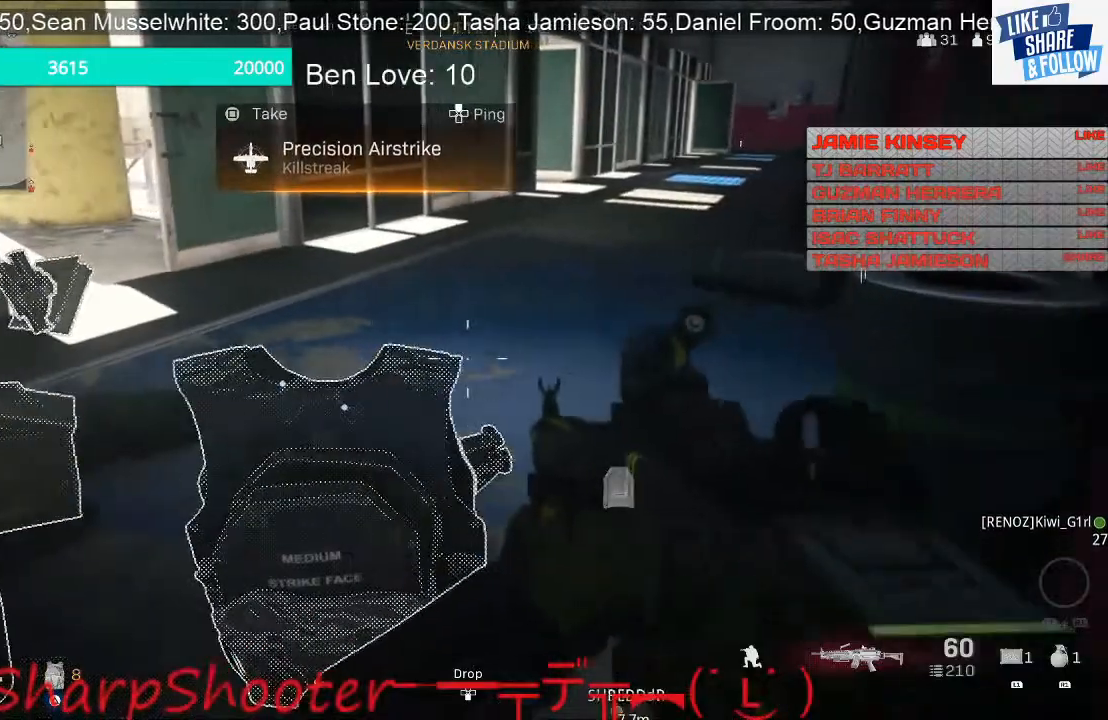
{"buttons": [], "left_stick": "up", "right_stick": "up-left", "events": [[33, "left_stick", "right"], [100, "right_stick", "up-left"], [133, "left_stick", "up"]]}
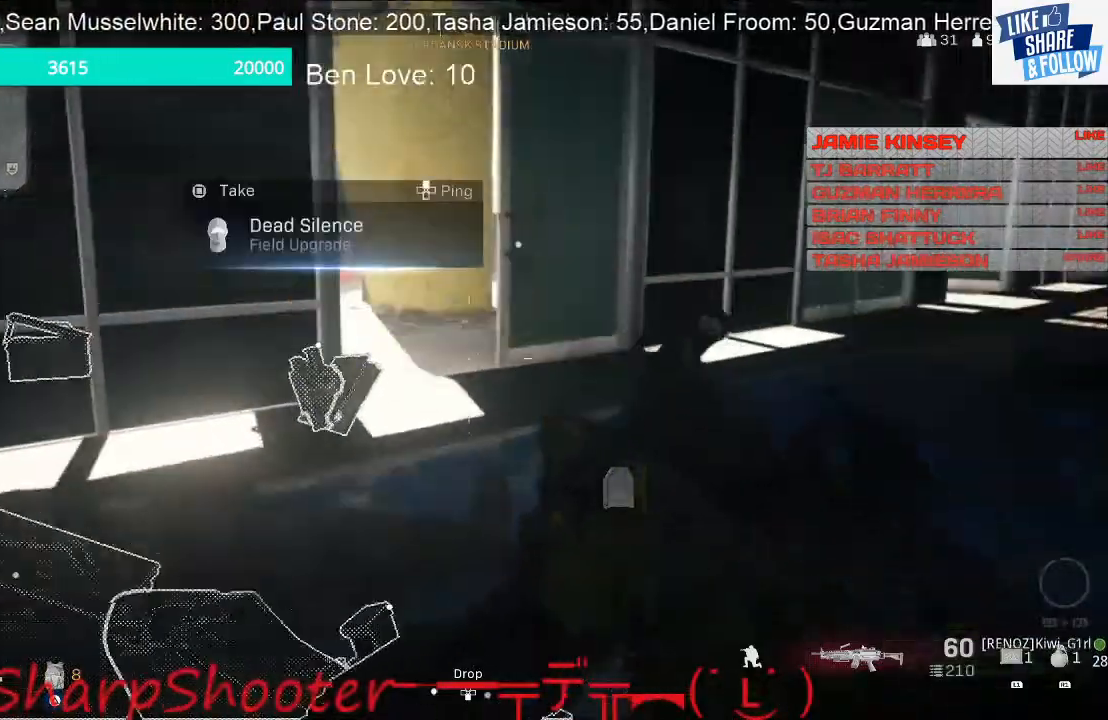
{"buttons": [], "left_stick": "left", "right_stick": "right", "events": [[33, "right_stick", "center"], [367, "right_stick", "right"], [467, "left_stick", "left"]]}
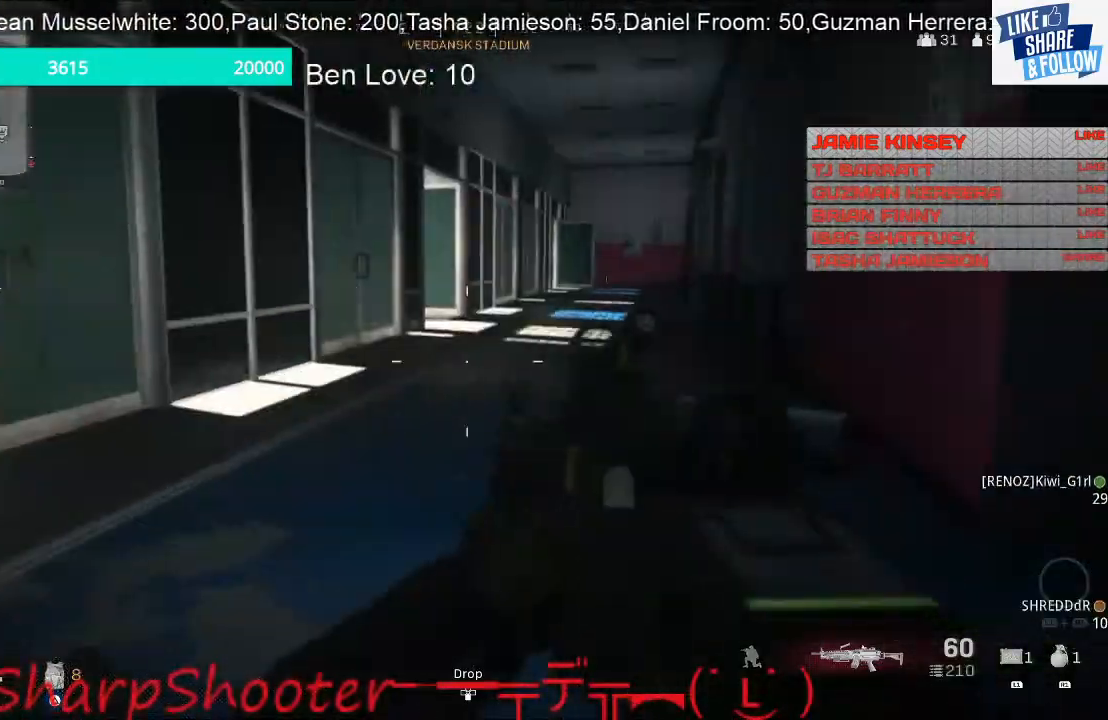
{"buttons": [], "left_stick": "up-left", "right_stick": "right", "events": [[267, "left_stick", "up-left"]]}